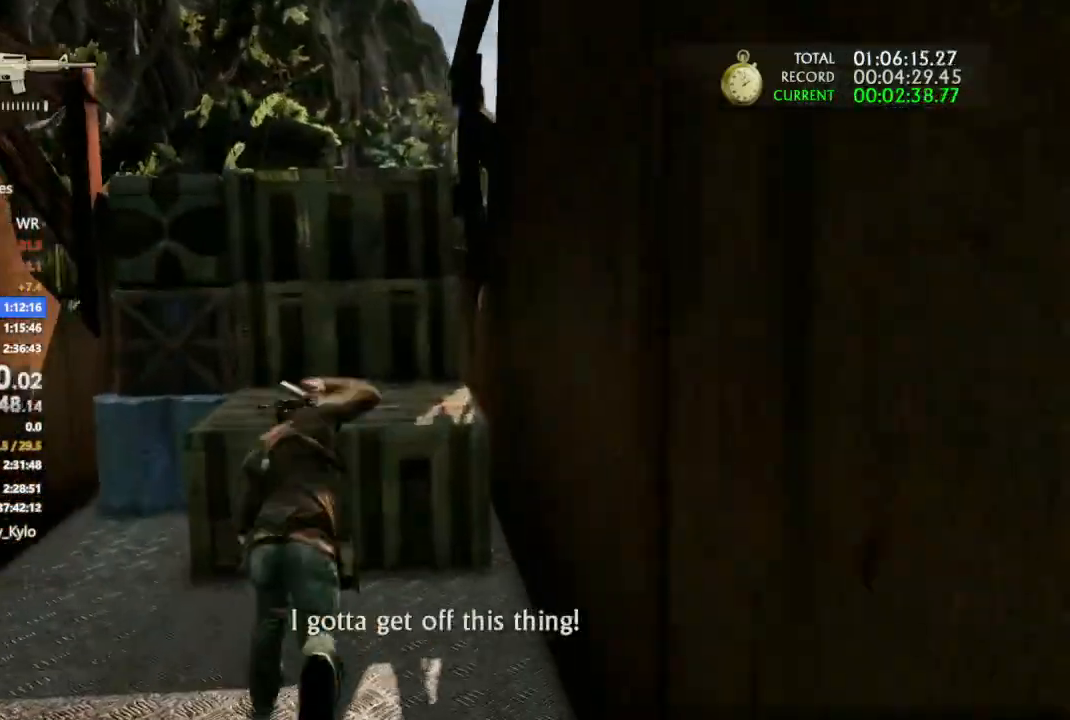
Gameplay with a controller (PlayStation layout); each line is a JSON object with the inputs held at the frame after it (dt_ms = milliseconds from this image to that frame). "events" lists button and stick changes between this image and that frame as [ms after this image, input, new state], when the widget could be followed in between. Not read: L3 SELECT SQUARE START.
{"dt_ms": 500, "buttons": ["CROSS"], "left_stick": "up", "right_stick": "center", "events": [[33, "CROSS", "up"], [133, "CROSS", "down"], [267, "CROSS", "up"], [433, "CROSS", "down"]]}
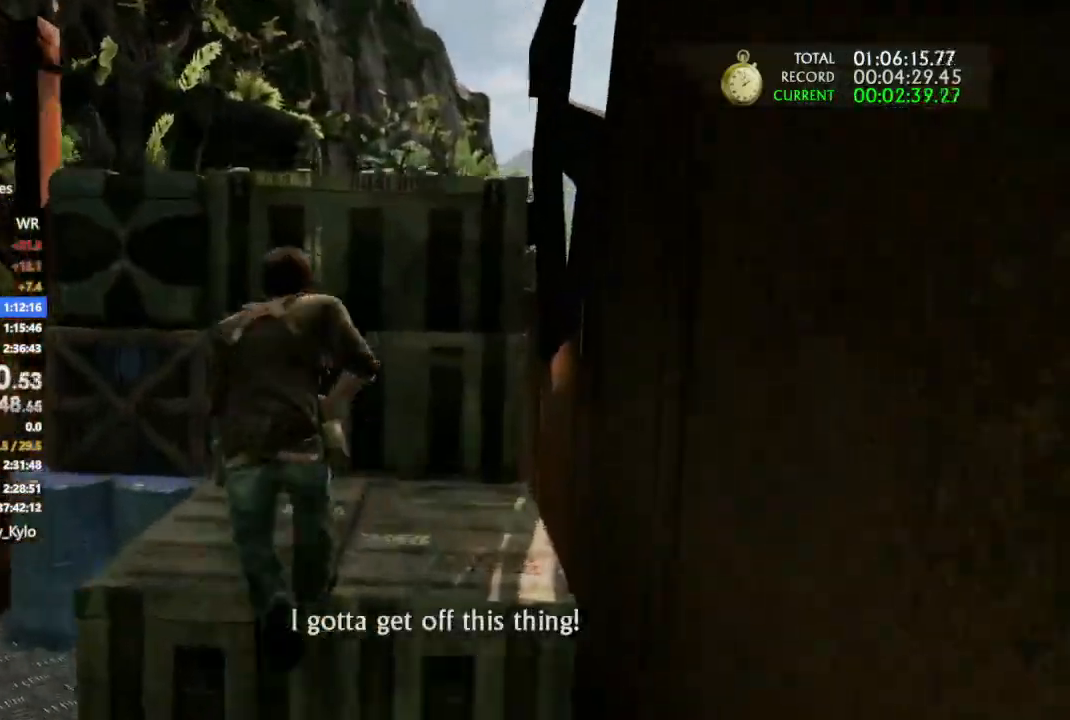
{"dt_ms": 500, "buttons": ["CROSS"], "left_stick": "up", "right_stick": "center", "events": [[67, "CROSS", "up"], [133, "CROSS", "down"], [200, "CROSS", "up"], [300, "CROSS", "down"], [400, "CROSS", "up"], [500, "CROSS", "down"]]}
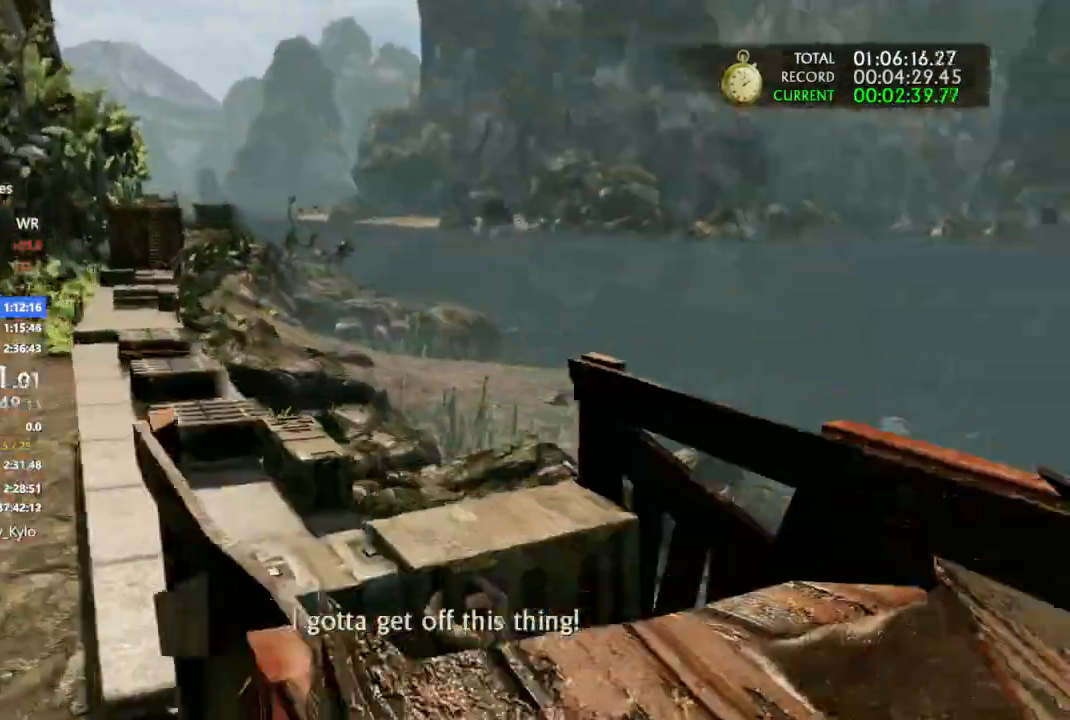
{"dt_ms": 1000, "buttons": ["CROSS"], "left_stick": "up-left", "right_stick": "center"}
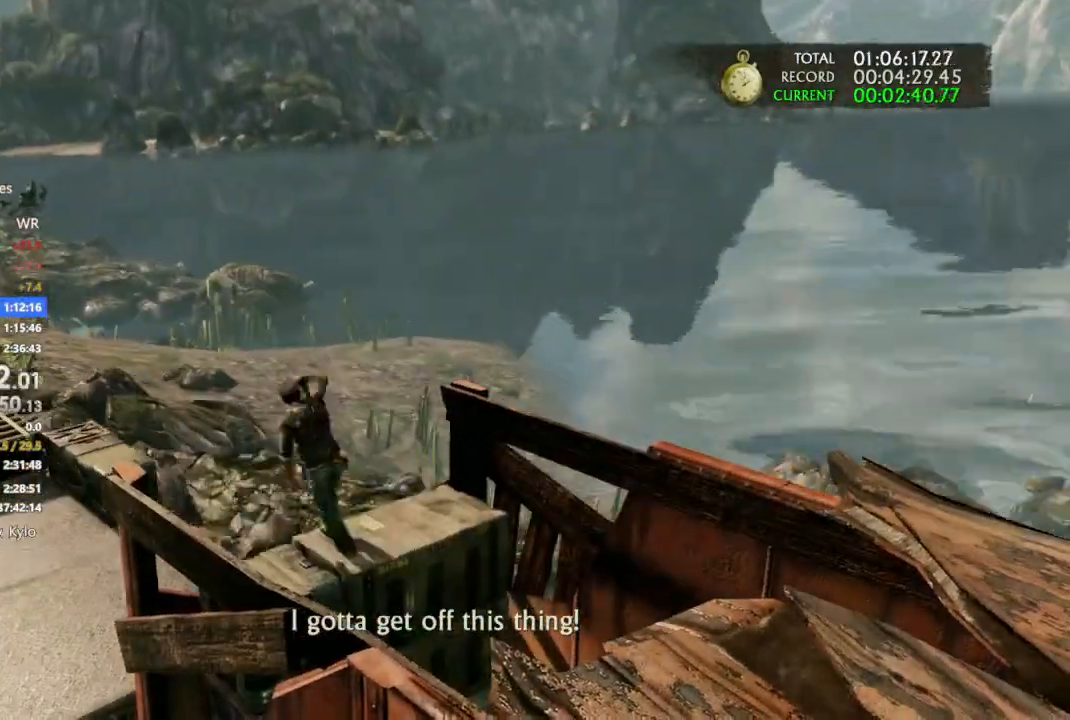
{"dt_ms": 500, "buttons": [], "left_stick": "center", "right_stick": "center"}
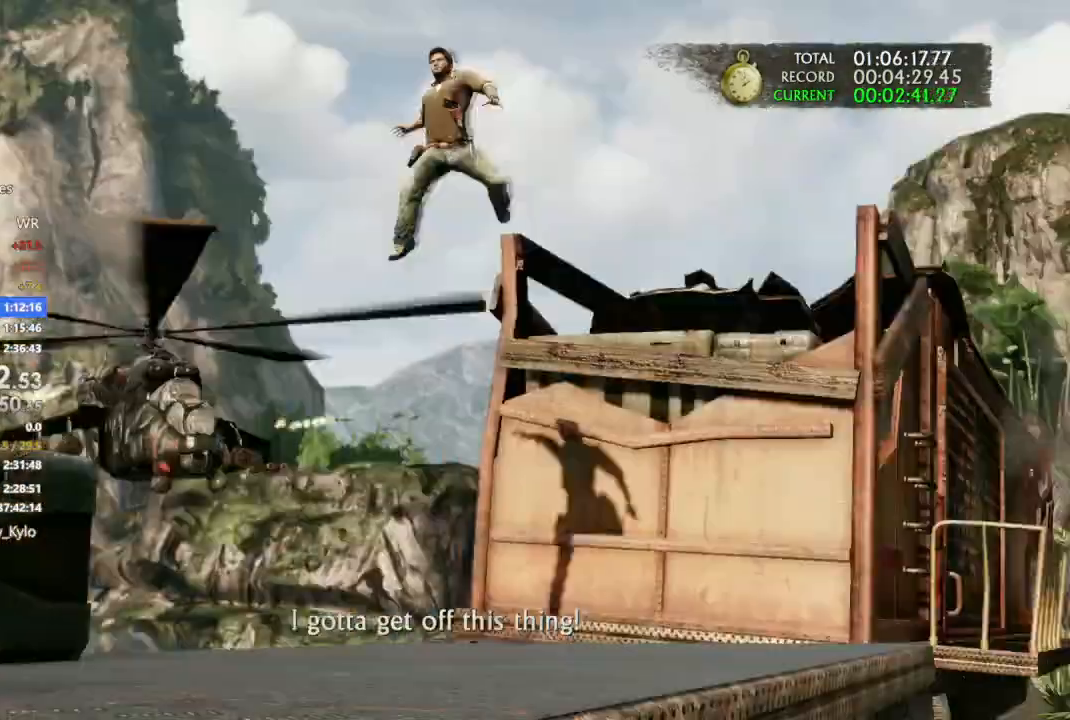
{"dt_ms": 500, "buttons": [], "left_stick": "center", "right_stick": "center", "events": [[33, "left_stick", "up-left"], [167, "right_stick", "left"], [367, "right_stick", "center"], [433, "left_stick", "center"]]}
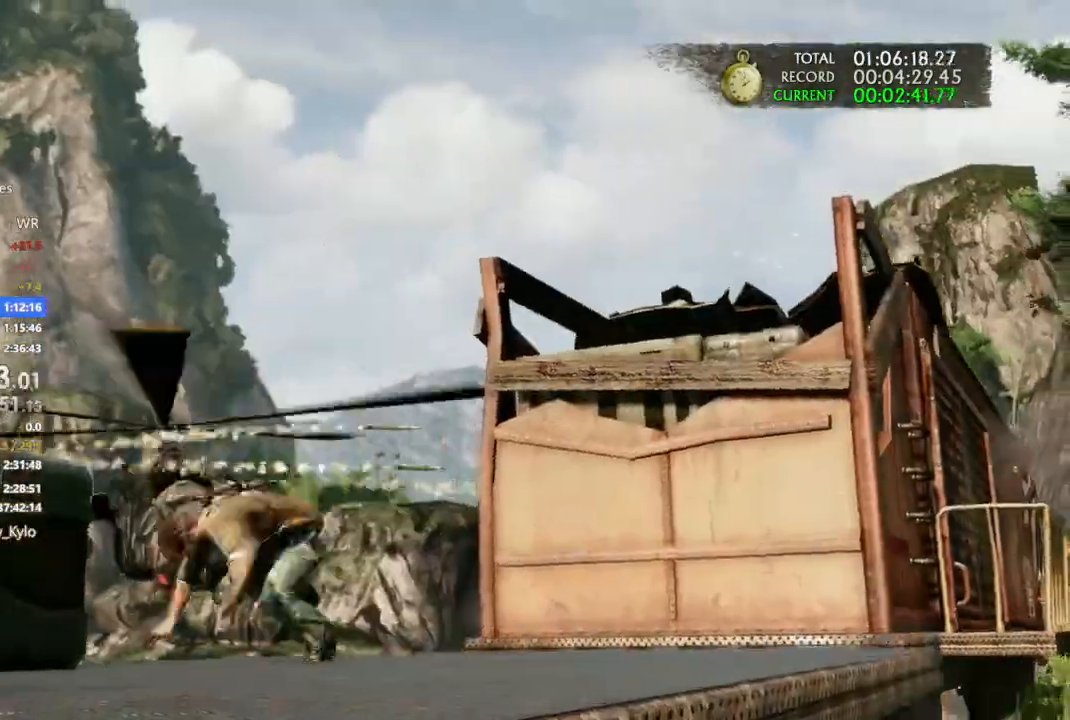
{"dt_ms": 500, "buttons": [], "left_stick": "down-left", "right_stick": "center", "events": [[200, "left_stick", "down-left"]]}
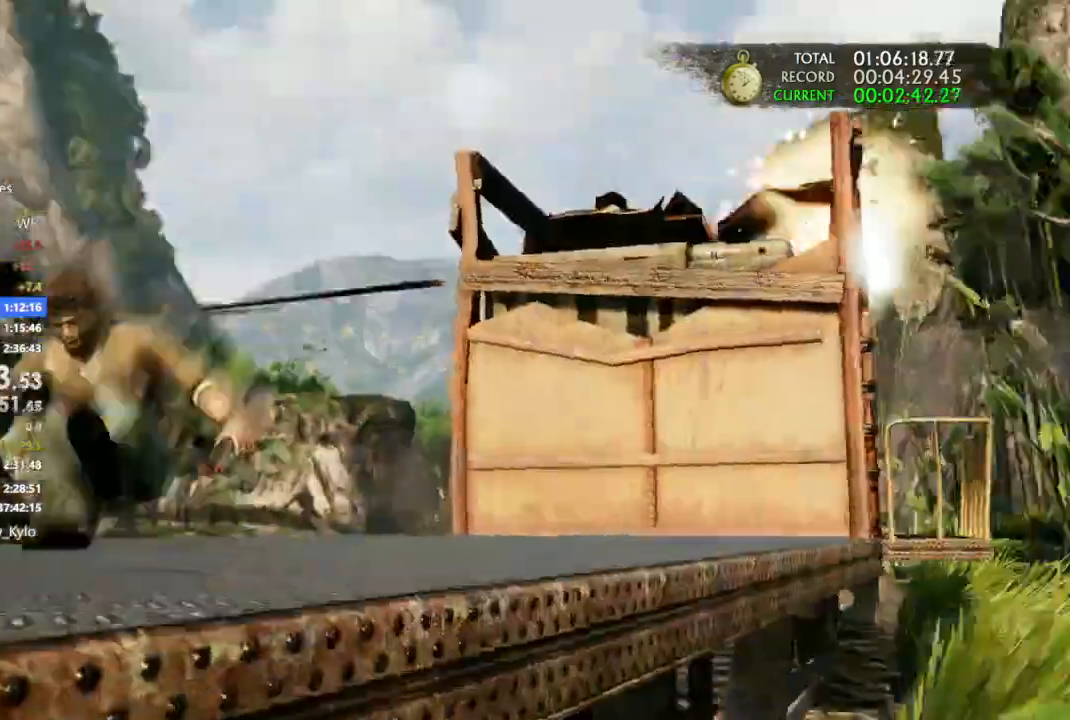
{"dt_ms": 500, "buttons": [], "left_stick": "down", "right_stick": "left", "events": [[100, "left_stick", "center"], [200, "right_stick", "left"], [433, "left_stick", "down"]]}
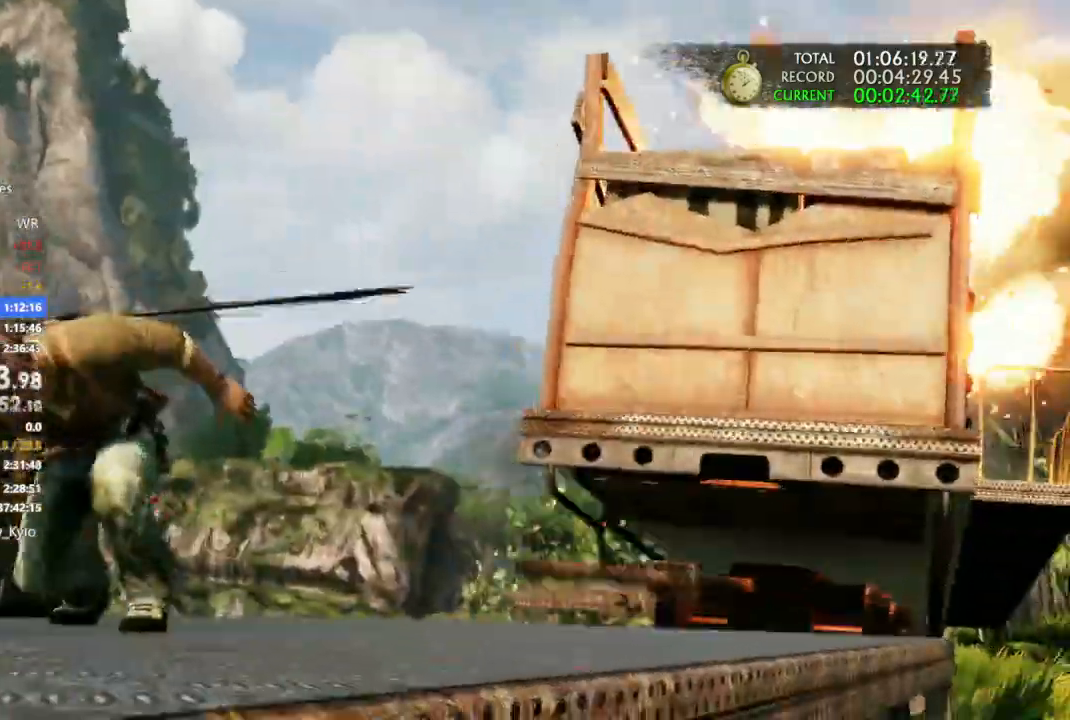
{"dt_ms": 500, "buttons": [], "left_stick": "down", "right_stick": "left", "events": []}
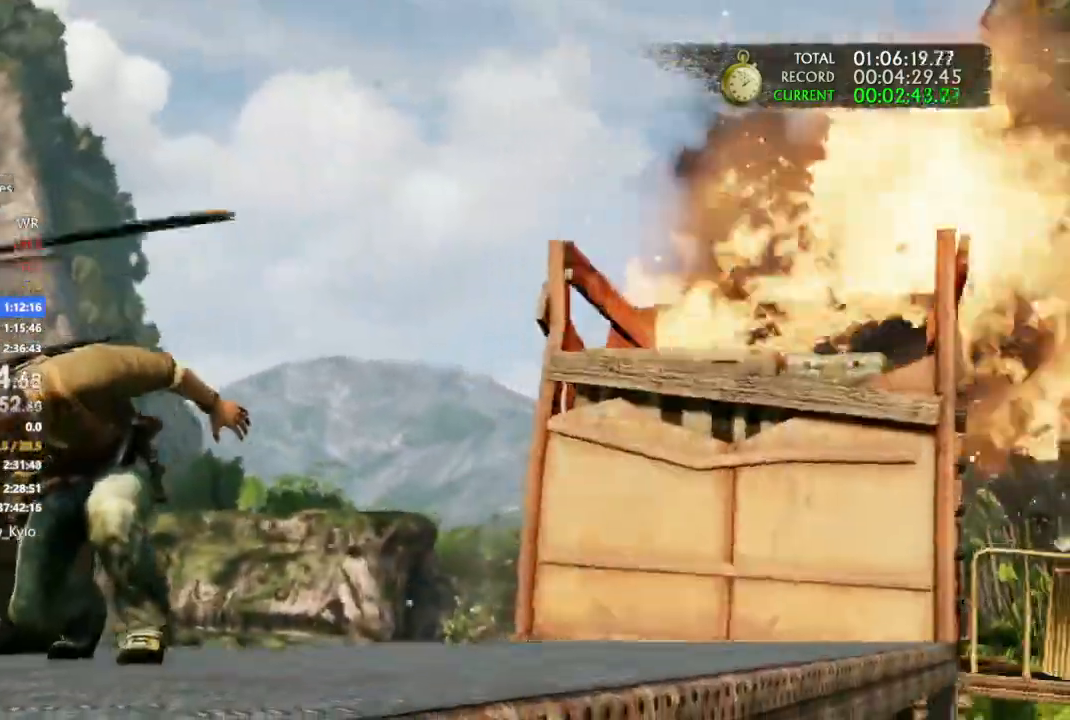
{"dt_ms": 500, "buttons": [], "left_stick": "down", "right_stick": "left", "events": []}
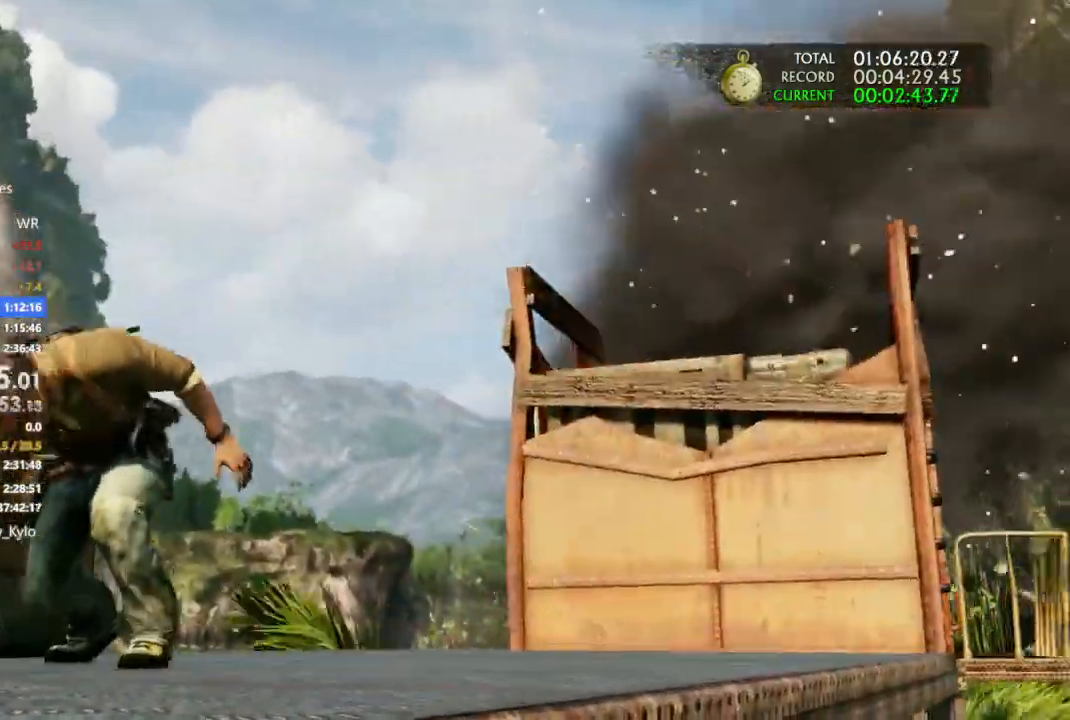
{"dt_ms": 1000, "buttons": [], "left_stick": "up-left", "right_stick": "left", "events": [[733, "left_stick", "down-left"], [967, "left_stick", "up-left"]]}
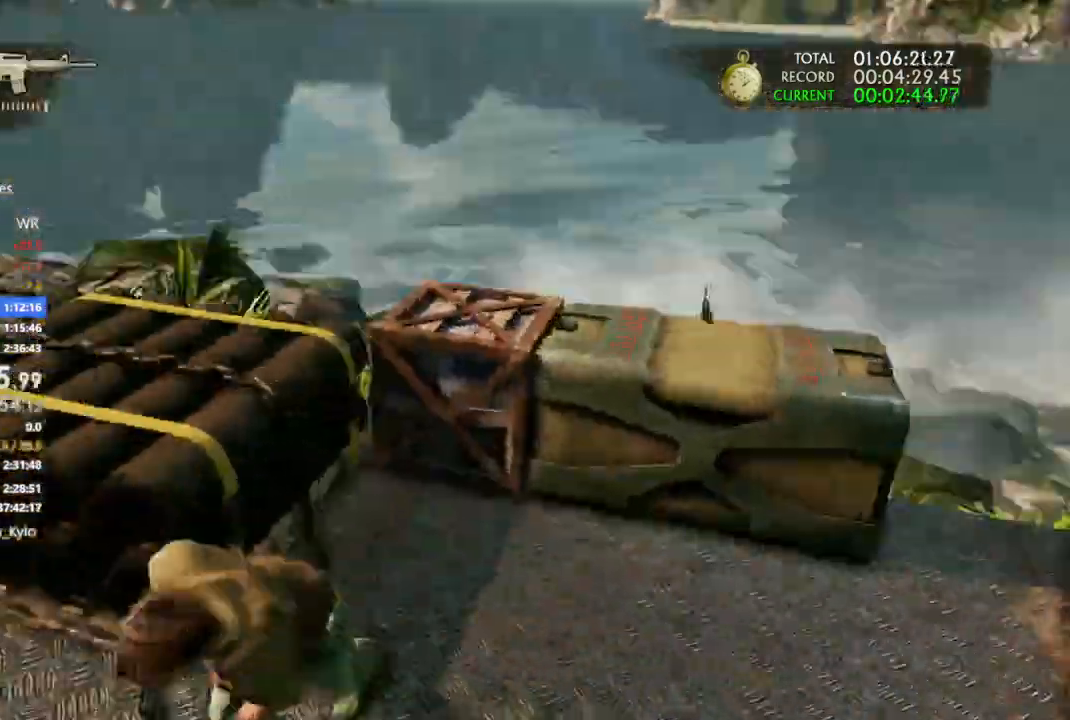
{"dt_ms": 500, "buttons": [], "left_stick": "up", "right_stick": "left", "events": [[33, "left_stick", "up"], [67, "right_stick", "up-left"], [267, "right_stick", "up"], [333, "right_stick", "center"], [433, "right_stick", "left"]]}
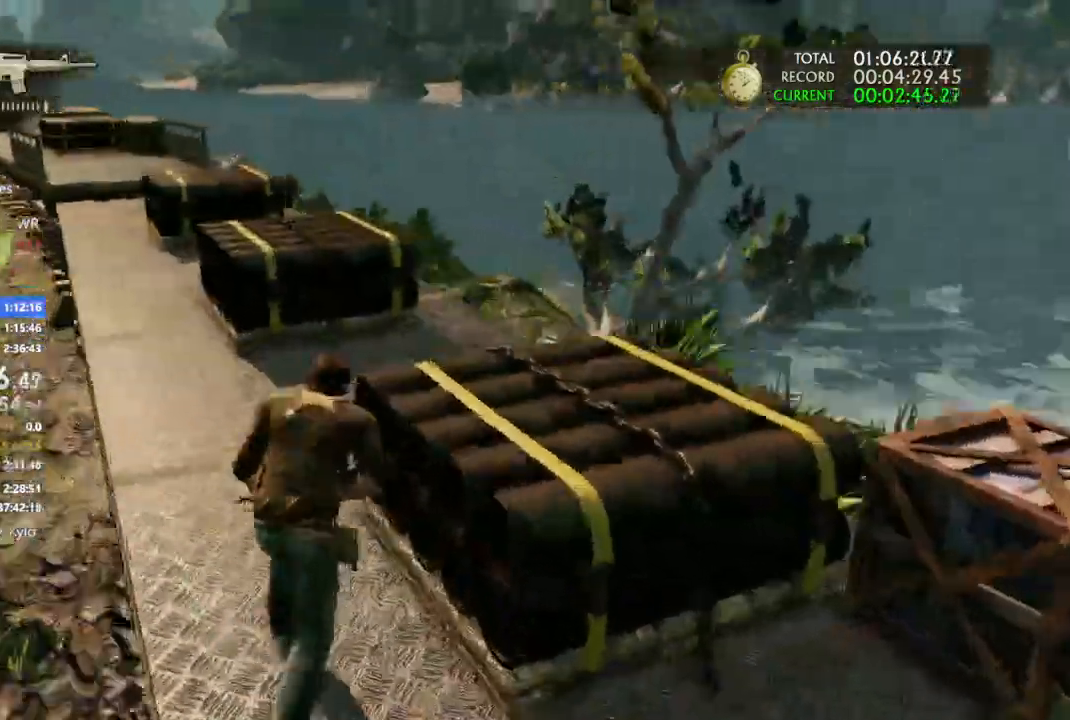
{"dt_ms": 1000, "buttons": [], "left_stick": "up", "right_stick": "center"}
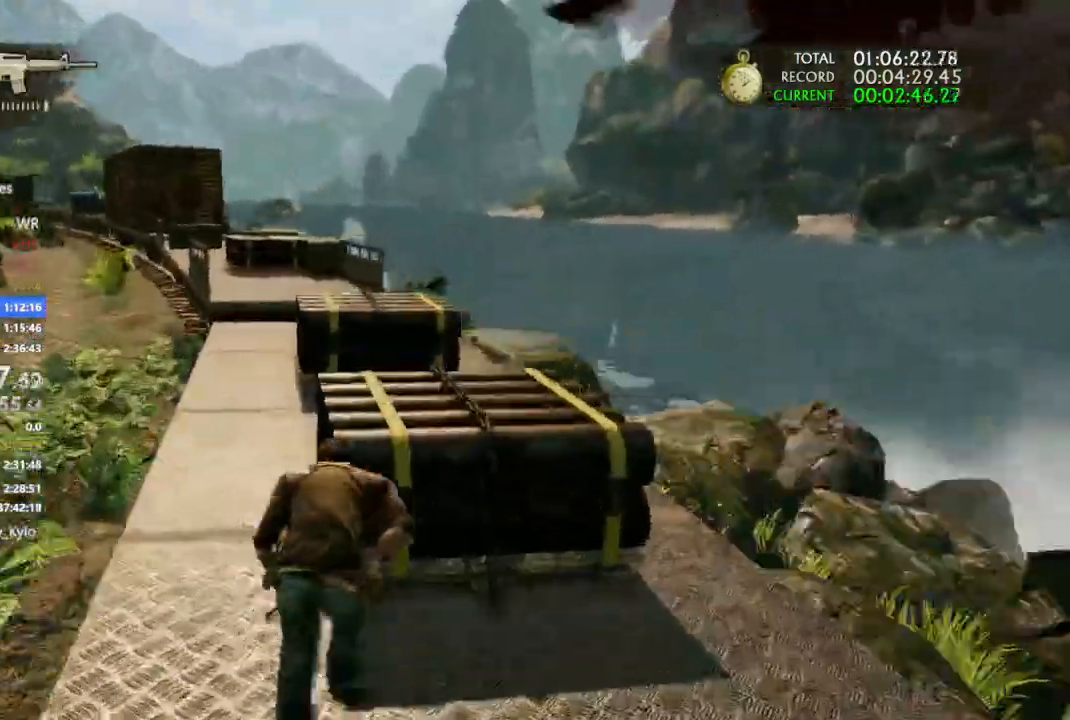
{"dt_ms": 1000, "buttons": [], "left_stick": "up", "right_stick": "center"}